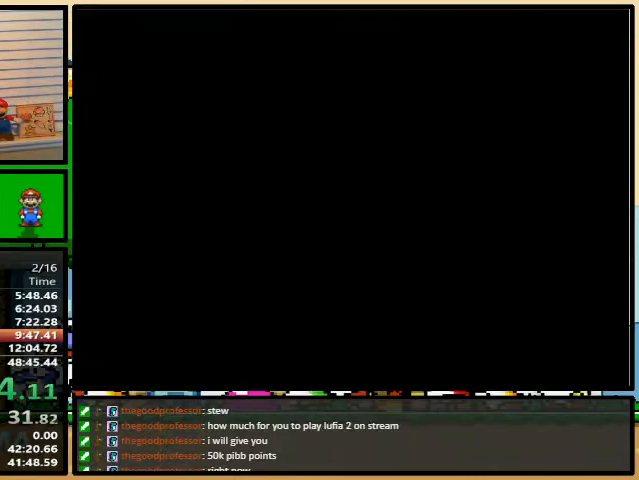
Gameplay with a controller (Nintendo layout); each line is a JSON object with the inputs held at the frame after it. "events" lists button and stick changes between this image and that frame as [ms after this image, input, new state], when the widget could be followed in between. Not read: DPAD_RIGHT L3 R3.
{"buttons": ["Y"], "events": []}
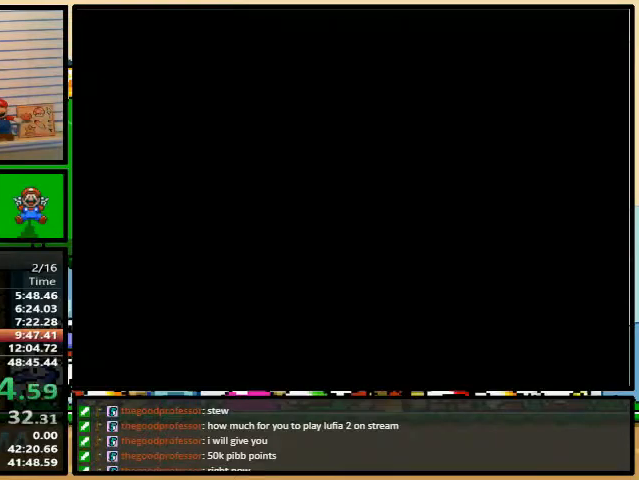
{"buttons": ["Y"], "events": []}
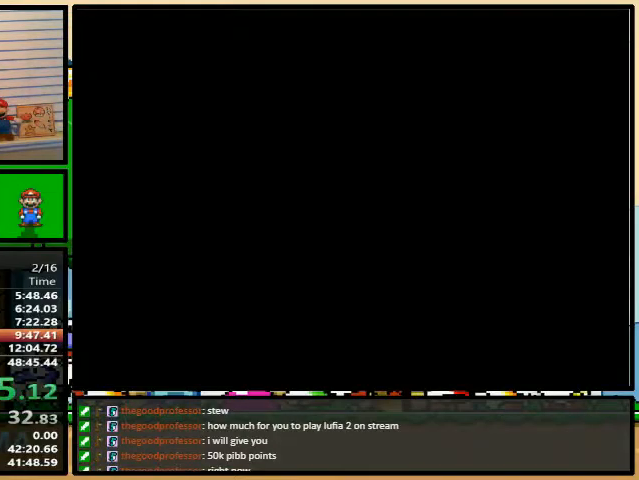
{"buttons": ["Y"], "events": []}
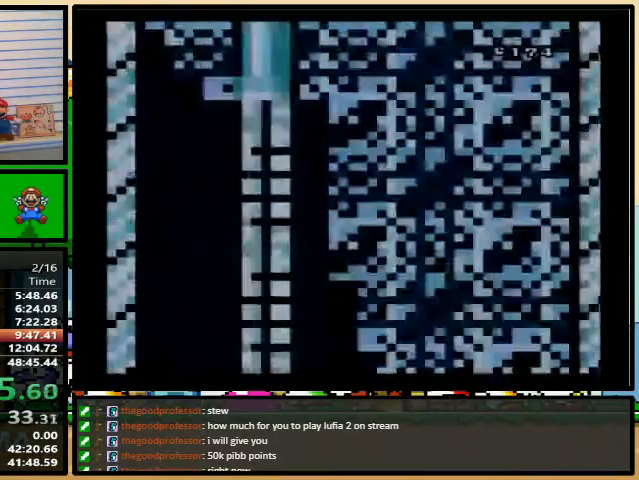
{"buttons": ["Y", "DPAD_UP"], "events": [[500, "DPAD_UP", "down"]]}
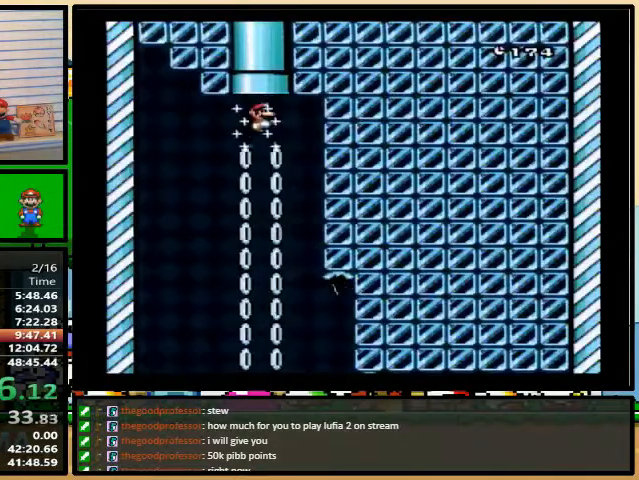
{"buttons": ["Y", "DPAD_UP"], "events": [[233, "B", "down"], [433, "B", "up"]]}
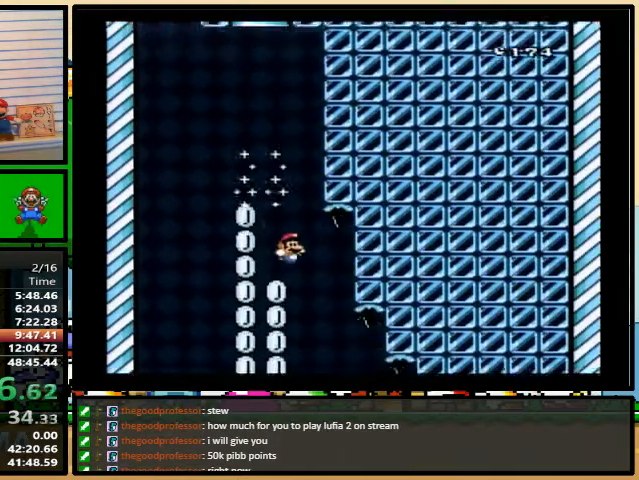
{"buttons": ["Y"], "events": [[33, "B", "down"], [433, "DPAD_UP", "up"], [500, "B", "up"]]}
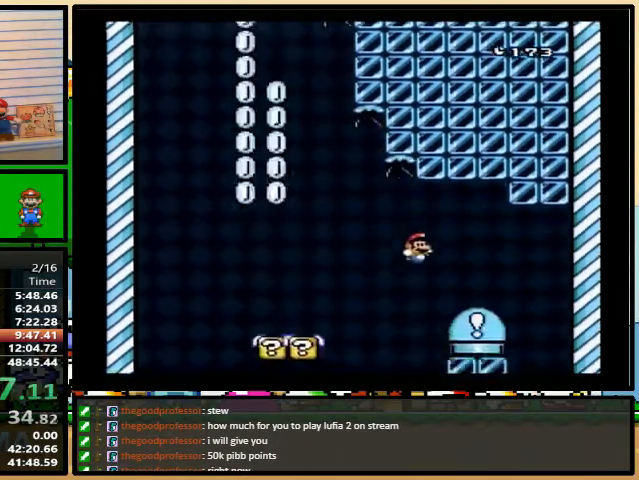
{"buttons": [], "events": [[233, "Y", "up"]]}